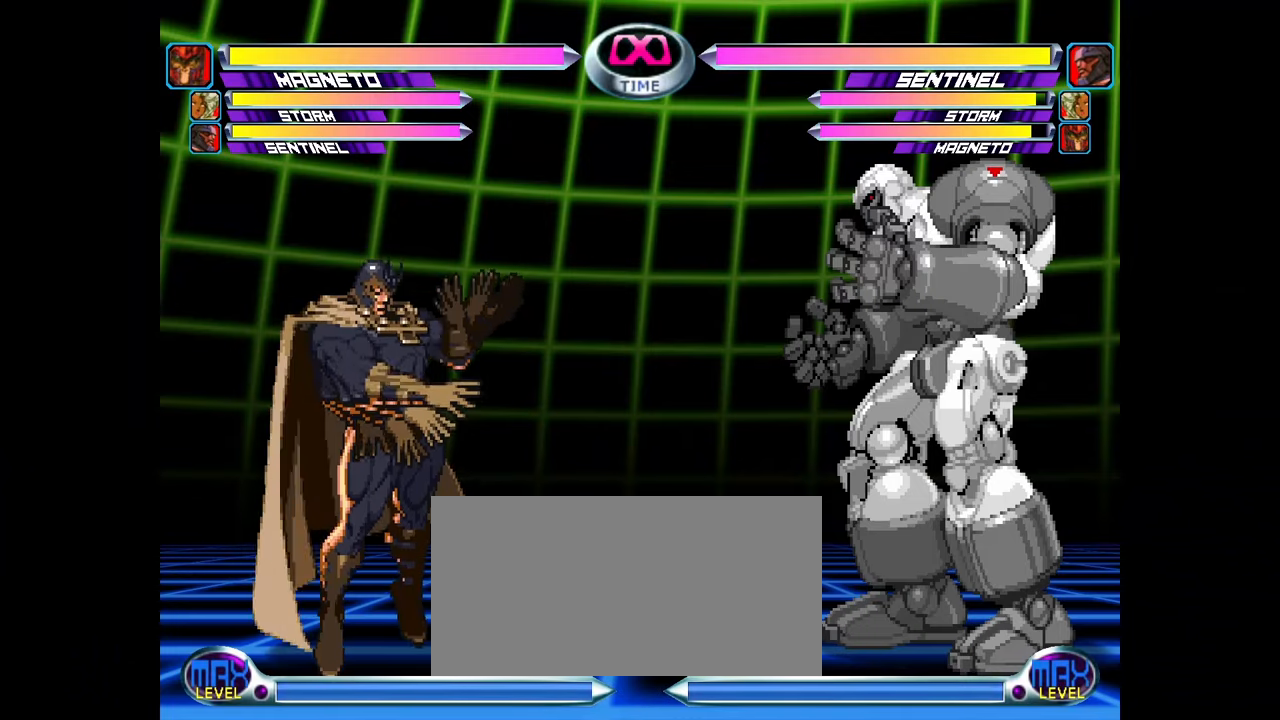
Gameplay with a controller (arcade stick); each line is a JSON object with the inputs held at the frame after it (dt_ms = milliseconds from this image to that frame). "events" lists button and stick changes between this image and that frame as [ms after this image, input, new state], when the widget could be followed in between. Not read: L3 R3.
{"dt_ms": 500, "buttons": ["SQUARE"], "left_stick": "center", "events": [[50, "left_stick", "down"], [167, "left_stick", "up"], [283, "left_stick", "center"], [300, "SQUARE", "down"], [300, "TRIANGLE", "down"], [350, "SQUARE", "up"], [350, "TRIANGLE", "up"], [467, "SQUARE", "down"]]}
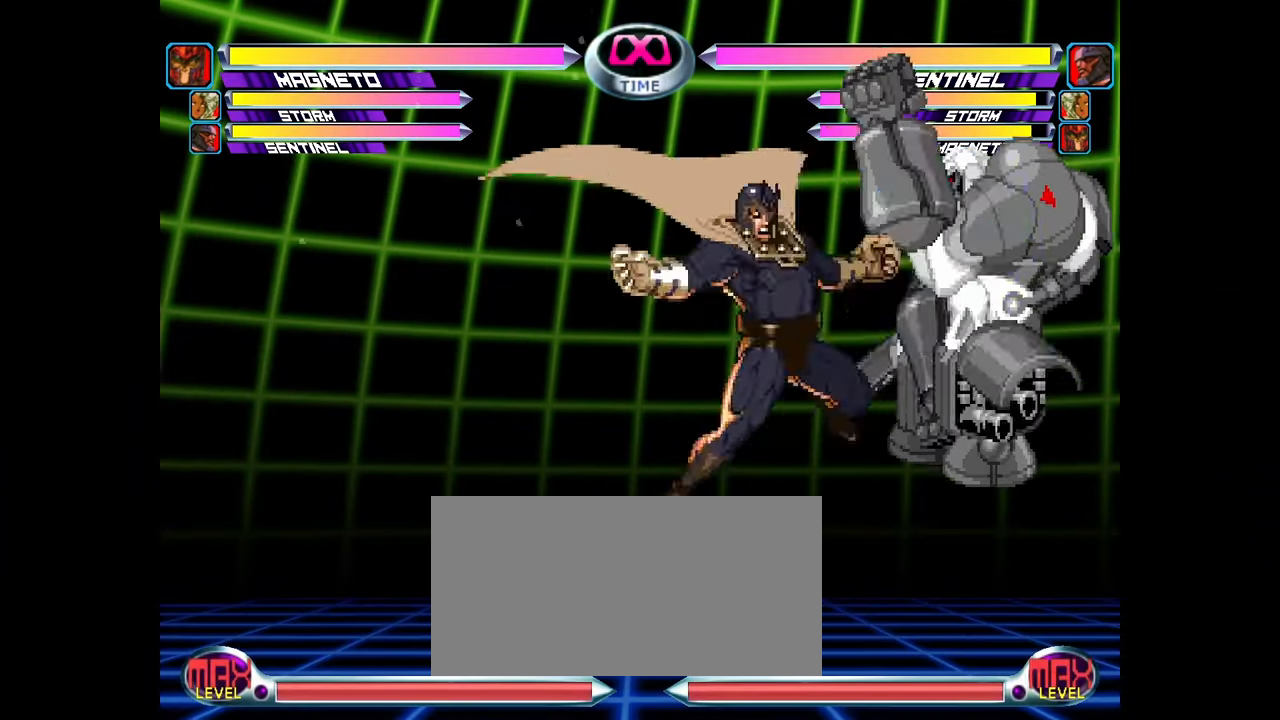
{"dt_ms": 500, "buttons": [], "left_stick": "center", "events": [[50, "SQUARE", "up"], [333, "CROSS", "down"], [400, "CROSS", "up"]]}
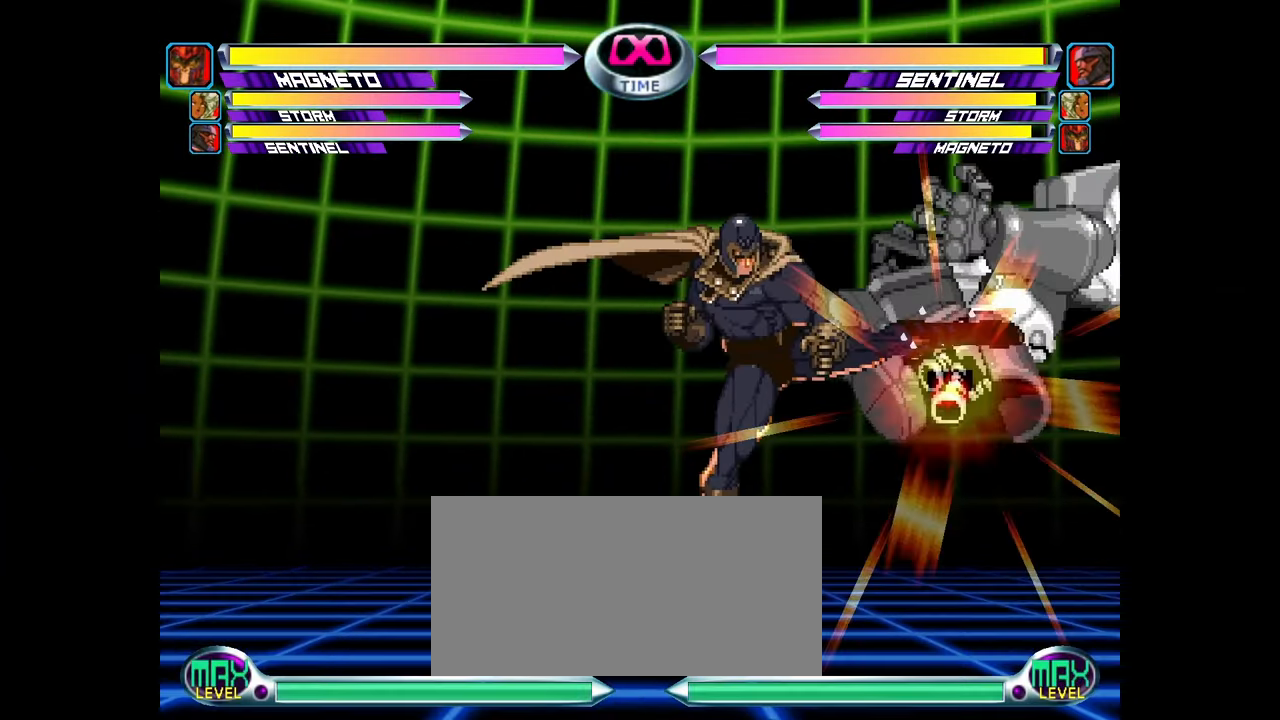
{"dt_ms": 500, "buttons": [], "left_stick": "center", "events": [[17, "CROSS", "down"], [83, "CROSS", "up"], [217, "left_stick", "down"], [317, "left_stick", "up"], [400, "CROSS", "down"], [450, "CROSS", "up"], [450, "left_stick", "center"]]}
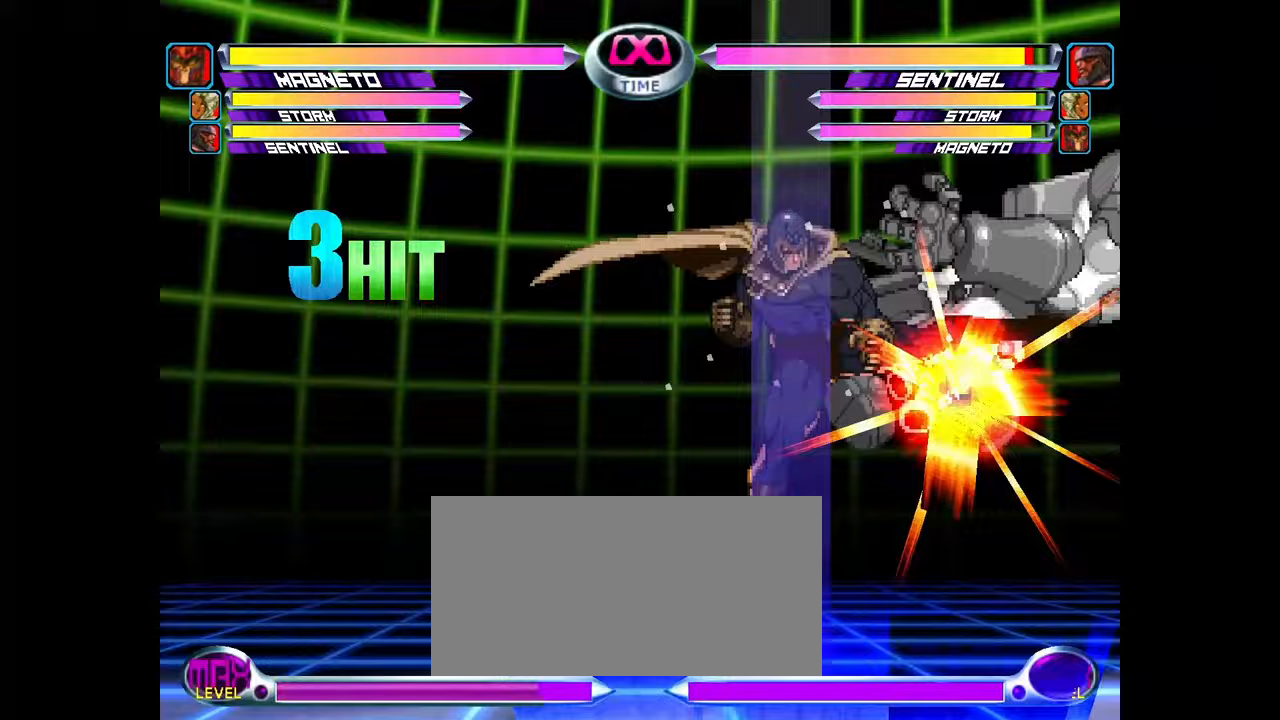
{"dt_ms": 500, "buttons": [], "left_stick": "center", "events": [[50, "CROSS", "down"], [100, "CROSS", "up"], [350, "SQUARE", "down"], [350, "TRIANGLE", "down"], [350, "left_stick", "down"], [383, "CROSS", "down"], [433, "SQUARE", "up"], [433, "TRIANGLE", "up"], [450, "CROSS", "up"], [483, "left_stick", "center"]]}
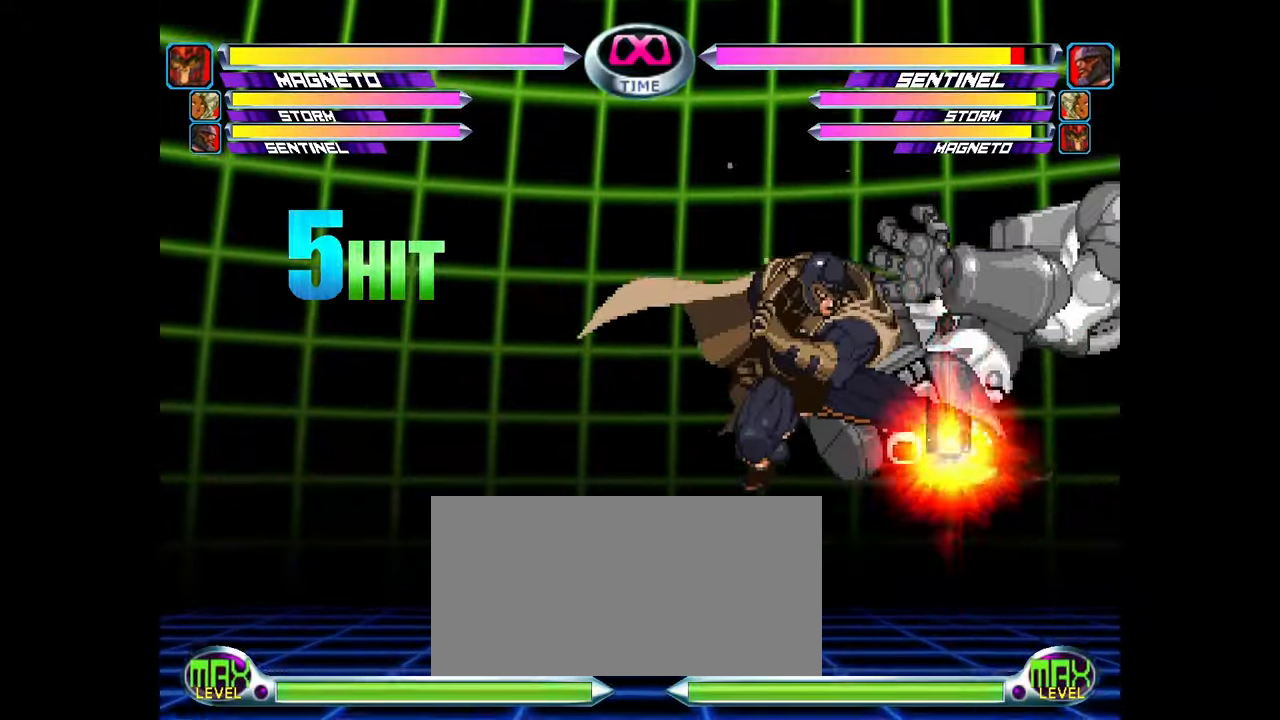
{"dt_ms": 500, "buttons": [], "left_stick": "down", "events": [[100, "SQUARE", "down"], [183, "SQUARE", "up"], [233, "CROSS", "down"], [317, "CROSS", "up"], [417, "left_stick", "down"]]}
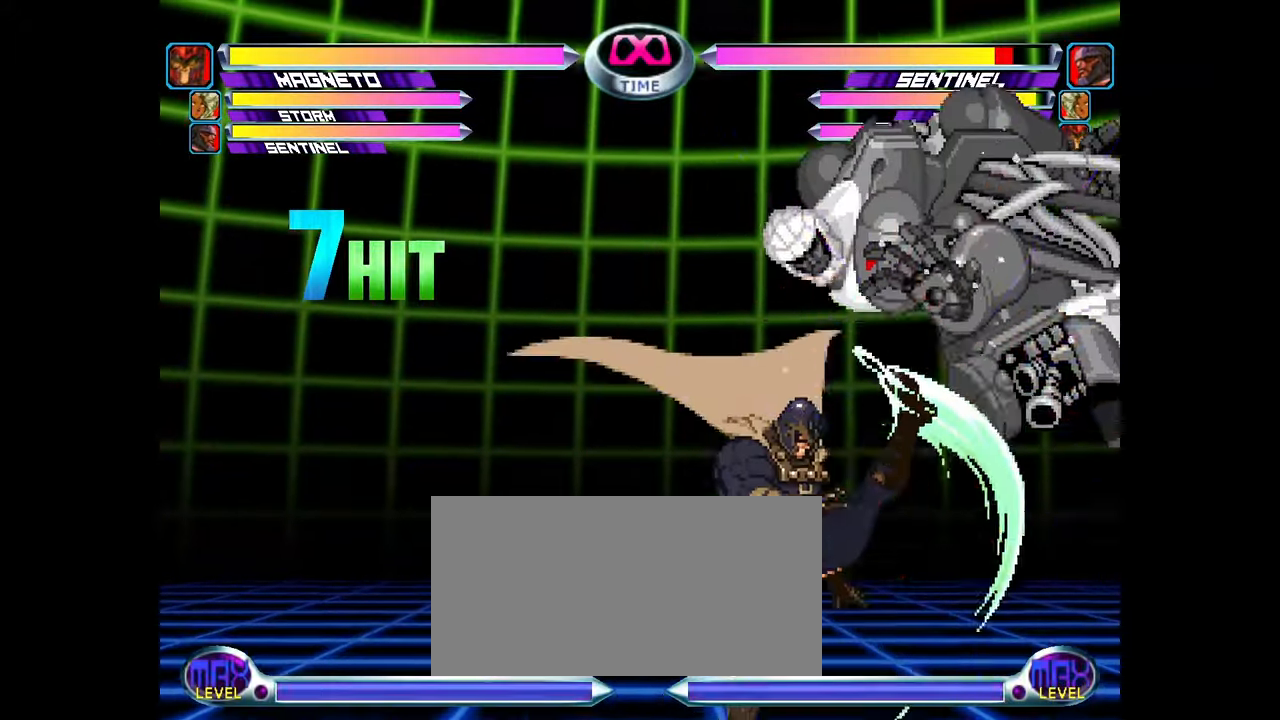
{"dt_ms": 500, "buttons": [], "left_stick": "center", "events": [[33, "left_stick", "up-right"], [117, "CROSS", "down"], [167, "CROSS", "up"], [250, "left_stick", "center"], [283, "CROSS", "down"], [333, "CROSS", "up"]]}
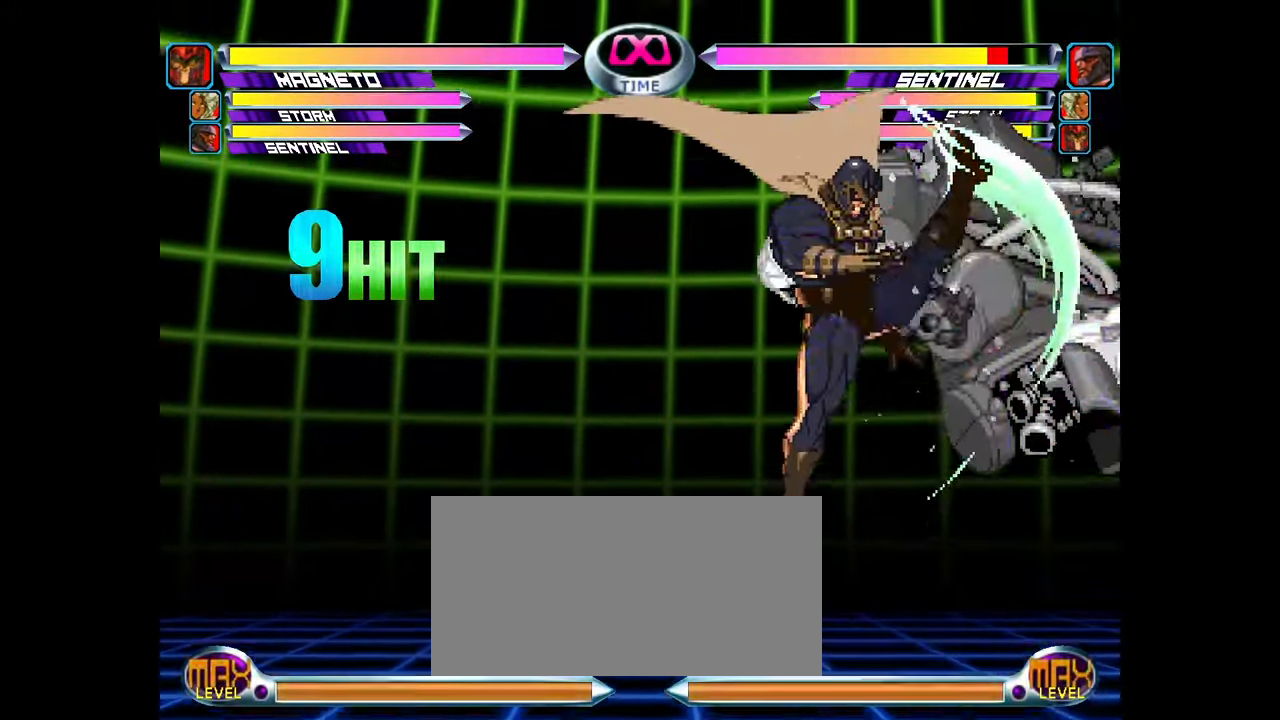
{"dt_ms": 500, "buttons": [], "left_stick": "center", "events": [[83, "left_stick", "down"], [100, "SQUARE", "down"], [100, "TRIANGLE", "down"], [117, "CROSS", "down"], [167, "SQUARE", "up"], [167, "TRIANGLE", "up"], [200, "CROSS", "up"], [217, "left_stick", "center"], [333, "SQUARE", "down"], [417, "CROSS", "down"], [450, "SQUARE", "up"], [483, "CROSS", "up"]]}
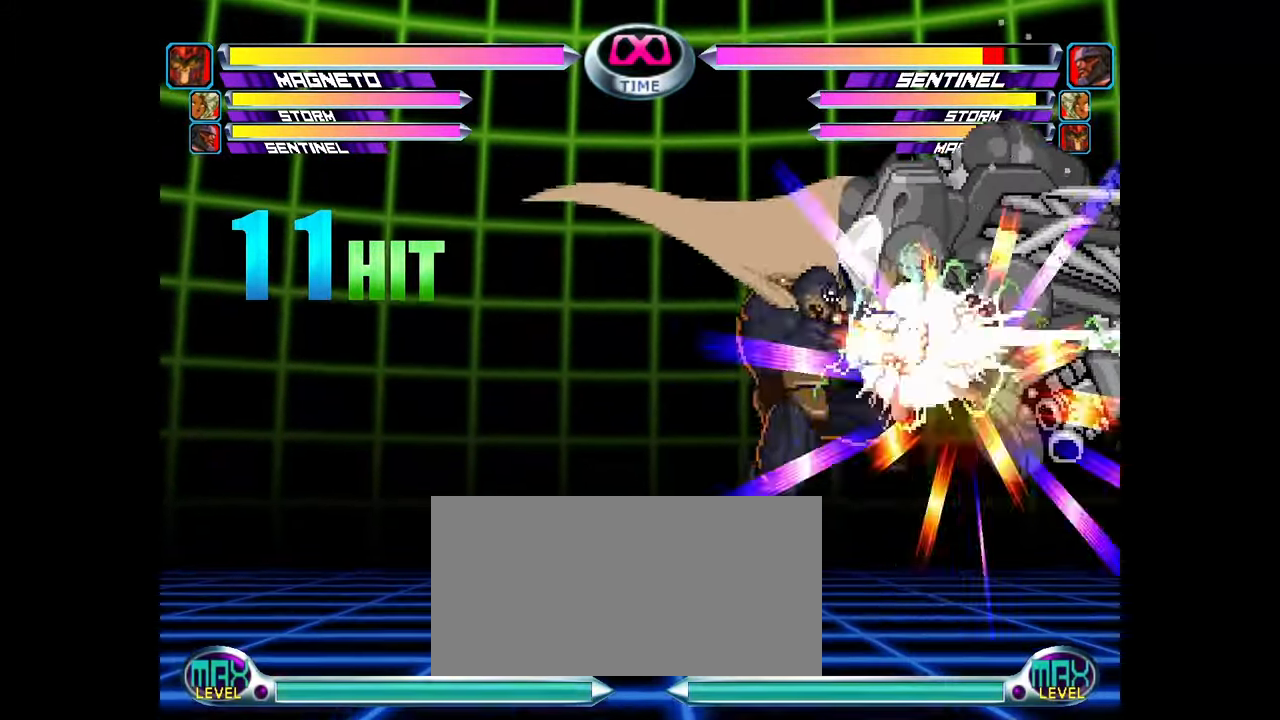
{"dt_ms": 500, "buttons": [], "left_stick": "center", "events": []}
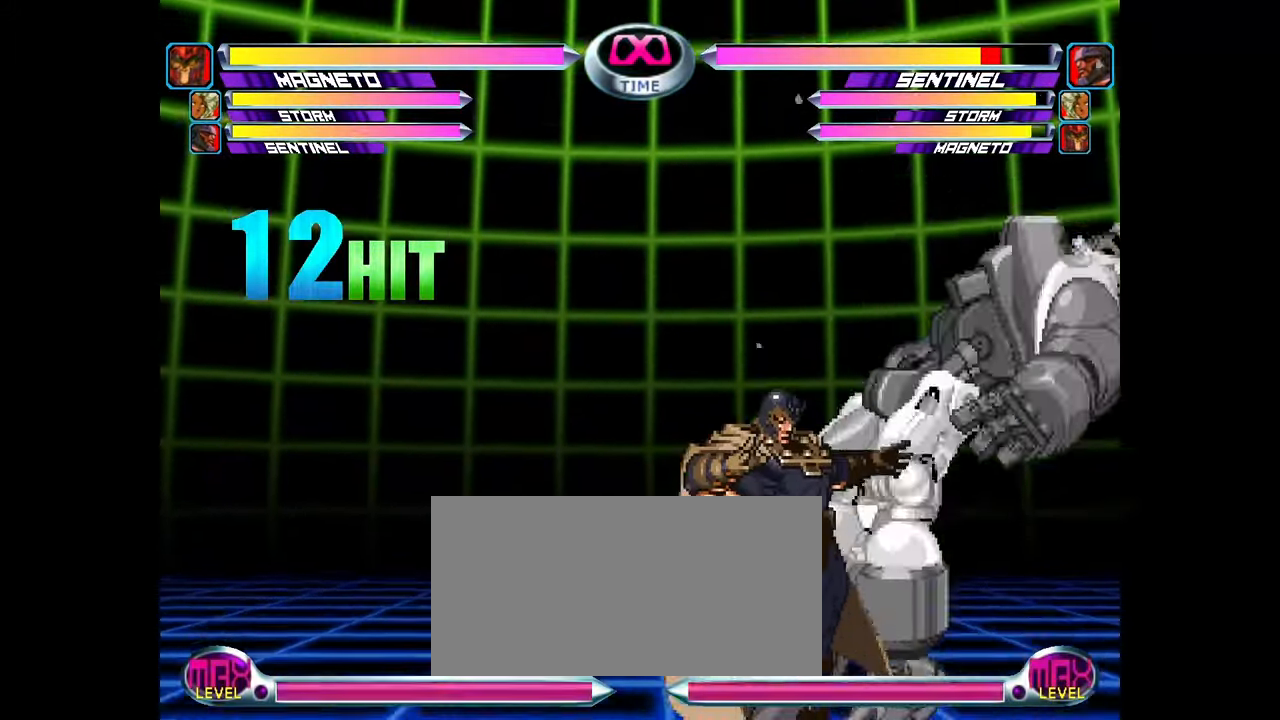
{"dt_ms": 500, "buttons": [], "left_stick": "center", "events": []}
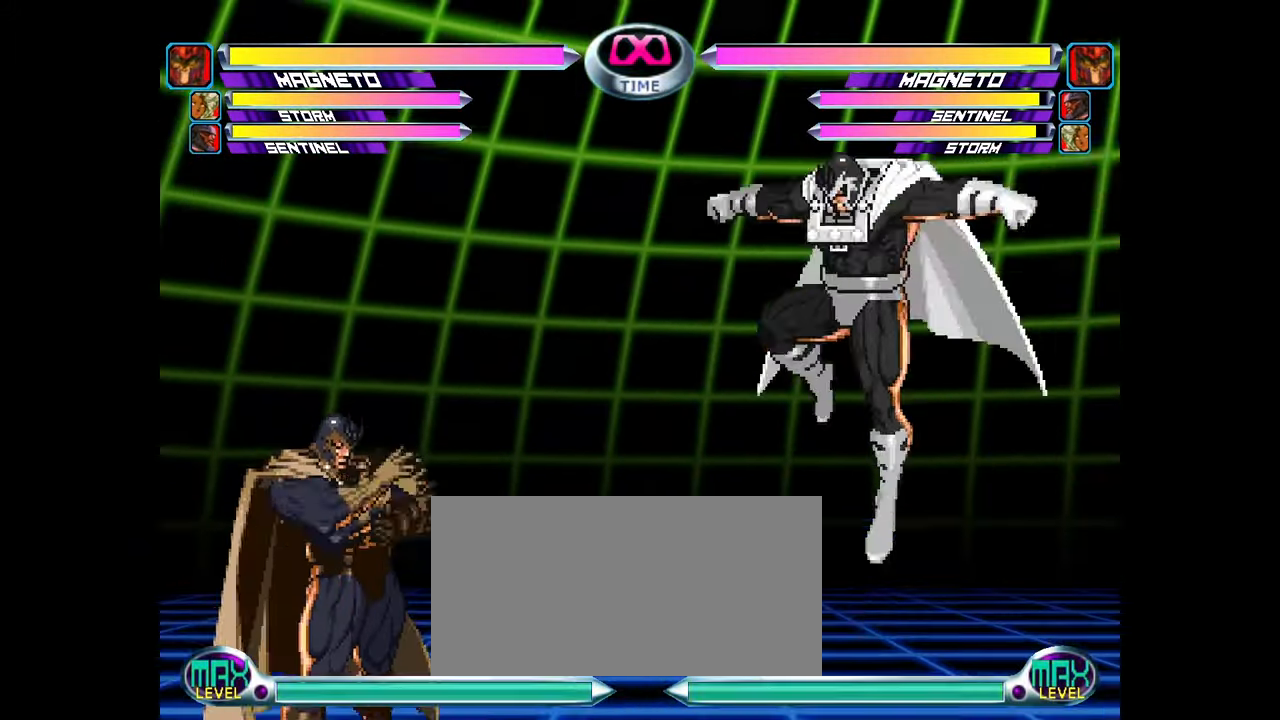
{"dt_ms": 500, "buttons": [], "left_stick": "center", "events": []}
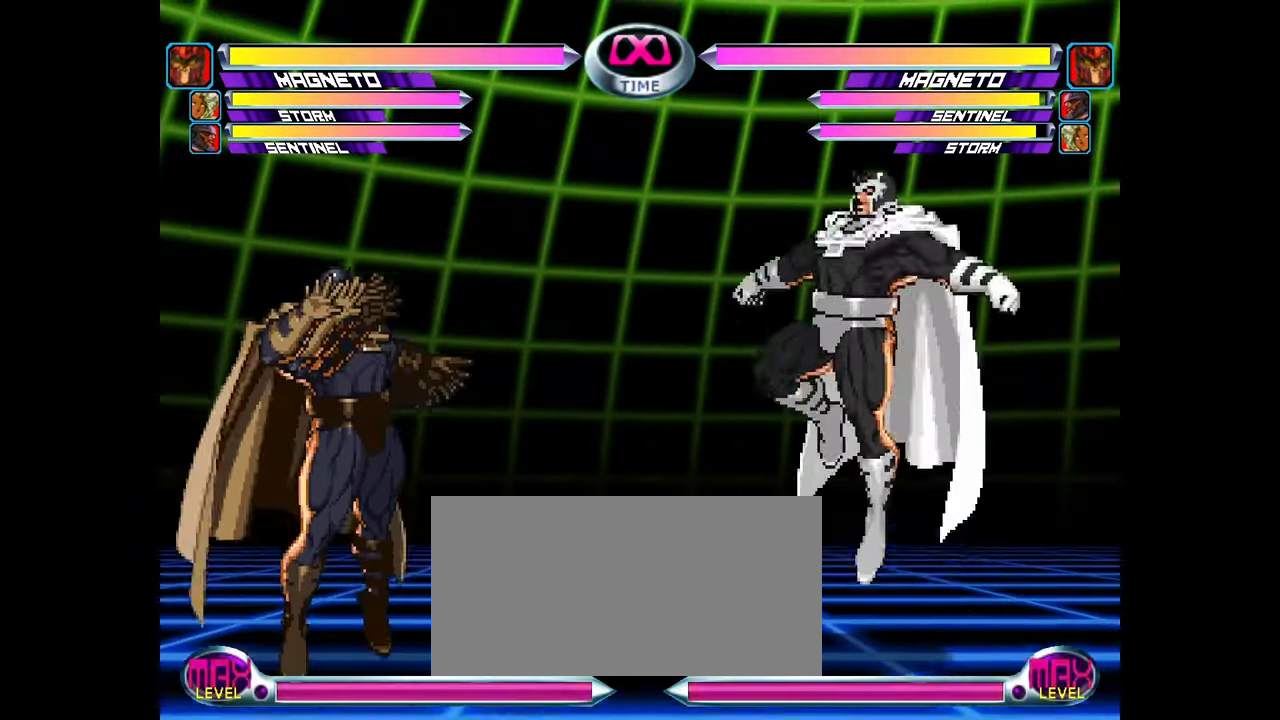
{"dt_ms": 500, "buttons": [], "left_stick": "down", "events": [[433, "left_stick", "down"]]}
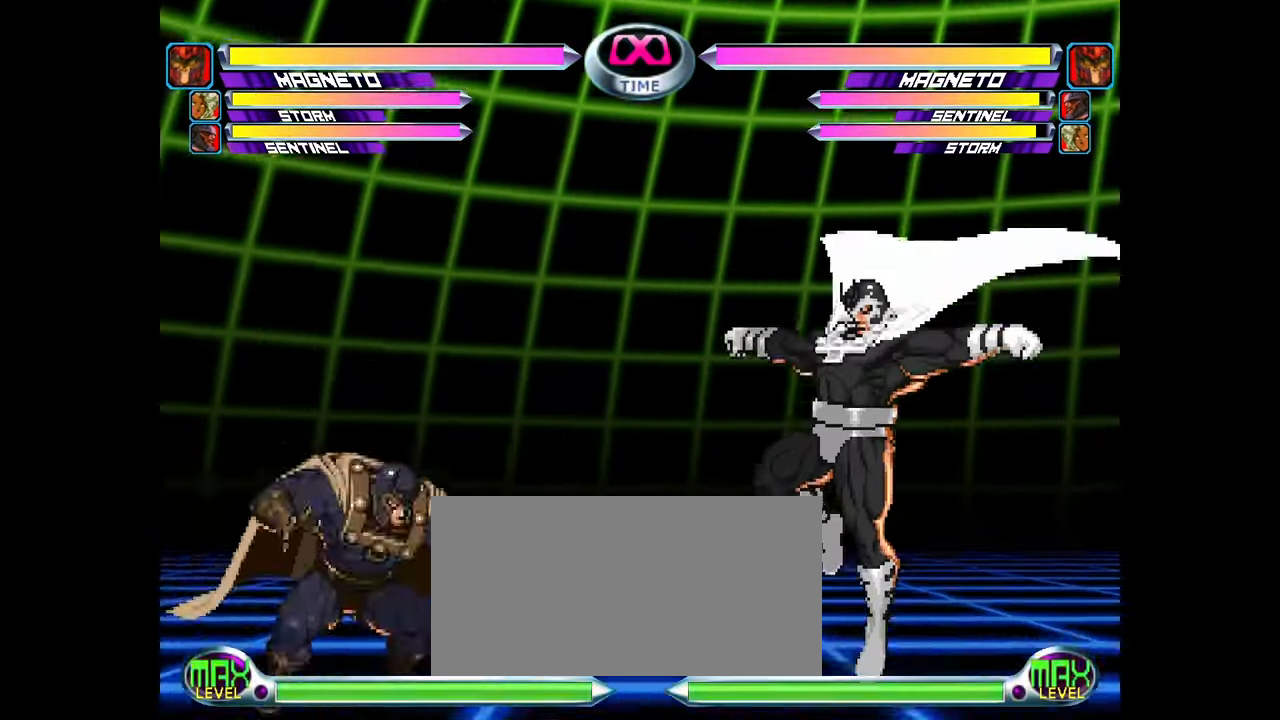
{"dt_ms": 1000, "buttons": ["CROSS"], "left_stick": "center"}
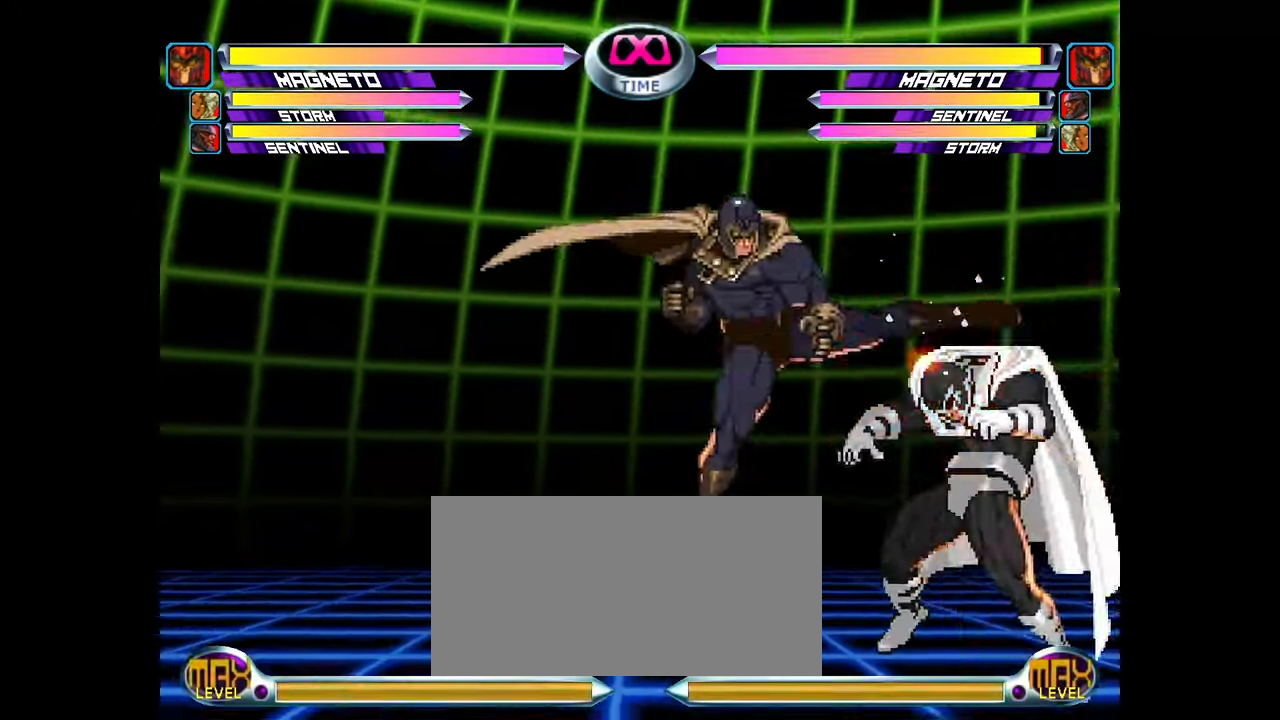
{"dt_ms": 500, "buttons": ["CROSS"], "left_stick": "center", "events": [[50, "CROSS", "up"], [150, "left_stick", "down"], [267, "left_stick", "up"], [350, "CROSS", "down"], [400, "CROSS", "up"], [400, "left_stick", "center"], [483, "CROSS", "down"]]}
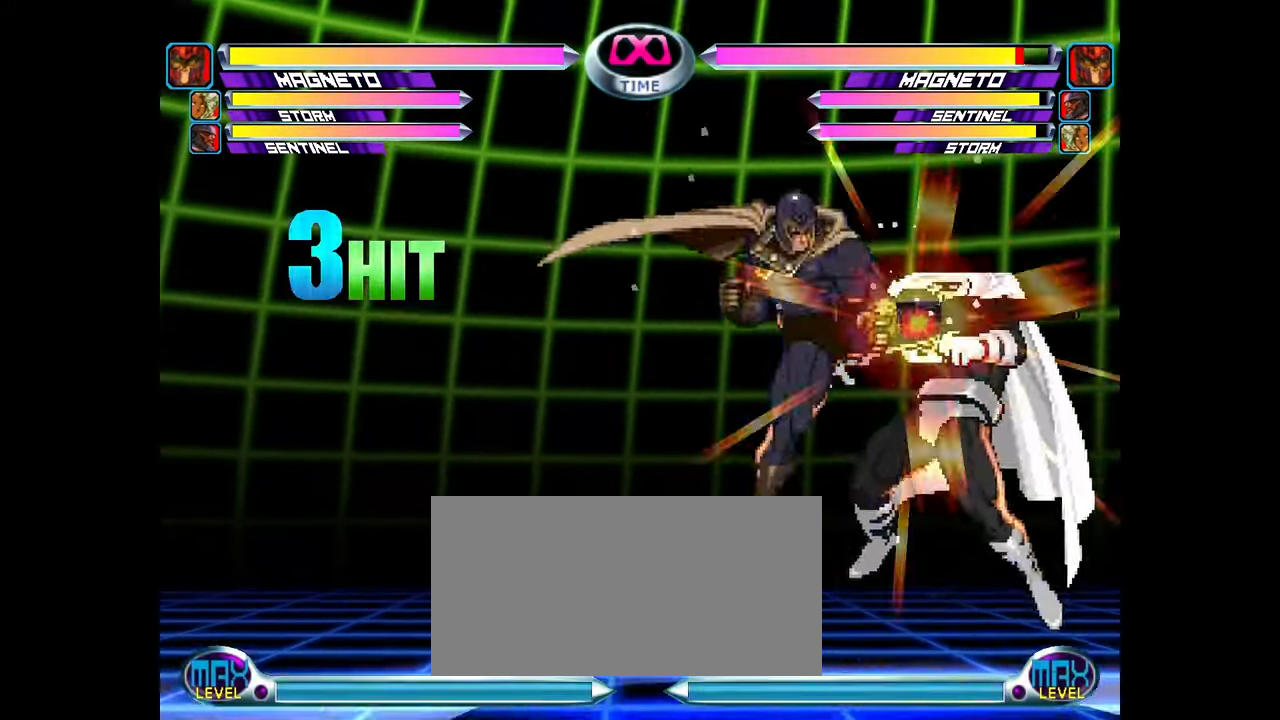
{"dt_ms": 500, "buttons": [], "left_stick": "center", "events": [[33, "CROSS", "up"], [267, "left_stick", "down"], [283, "SQUARE", "down"], [300, "TRIANGLE", "down"], [333, "CROSS", "down"], [350, "TRIANGLE", "up"], [367, "CROSS", "up"], [367, "SQUARE", "up"], [383, "left_stick", "center"]]}
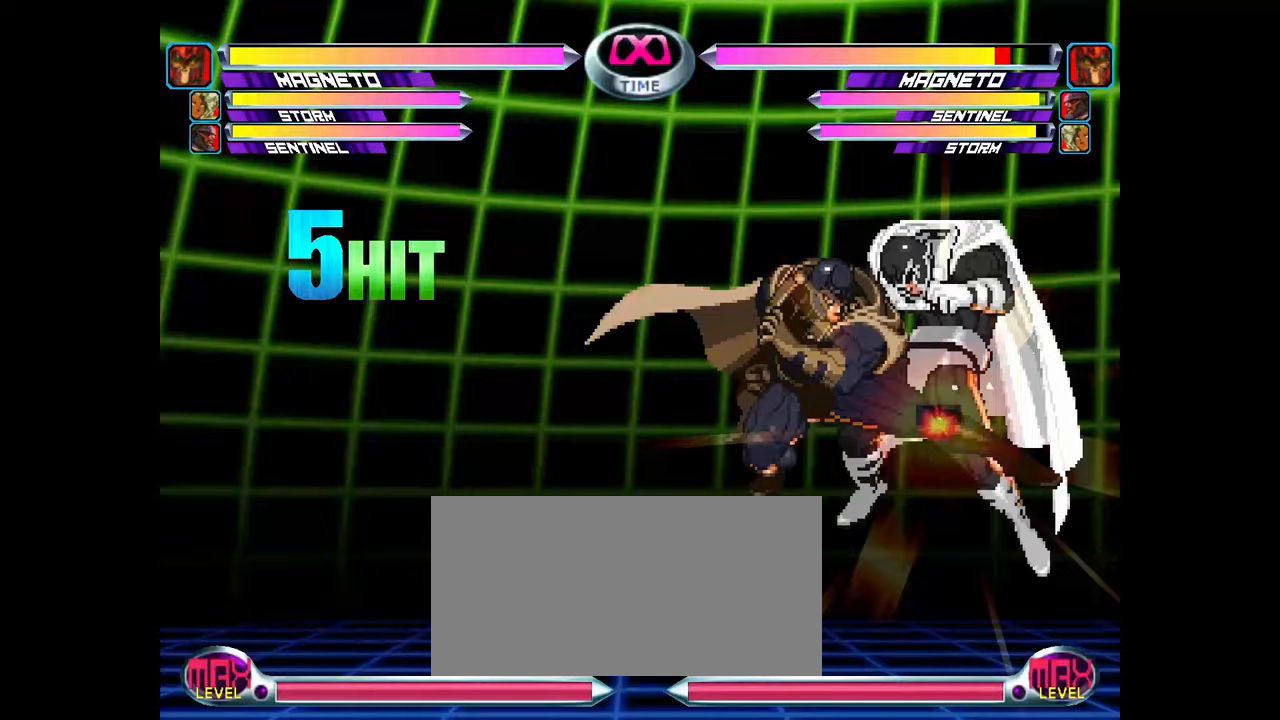
{"dt_ms": 500, "buttons": [], "left_stick": "up-right", "events": [[100, "CROSS", "down"], [150, "CROSS", "up"], [233, "left_stick", "down"], [317, "left_stick", "up-right"]]}
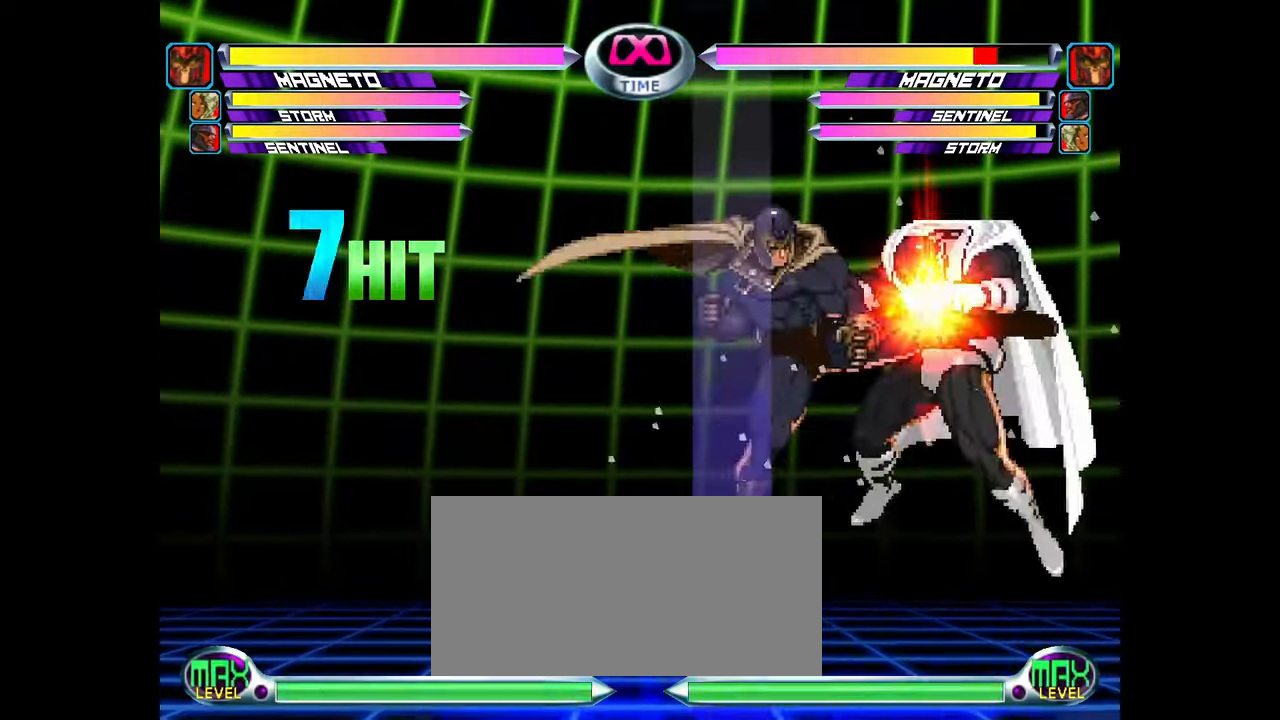
{"dt_ms": 500, "buttons": [], "left_stick": "center", "events": [[33, "left_stick", "center"], [83, "CROSS", "down"], [133, "CROSS", "up"], [383, "left_stick", "down"], [400, "SQUARE", "down"], [400, "TRIANGLE", "down"], [417, "CROSS", "down"], [467, "SQUARE", "up"], [467, "TRIANGLE", "up"], [500, "CROSS", "up"], [500, "left_stick", "center"]]}
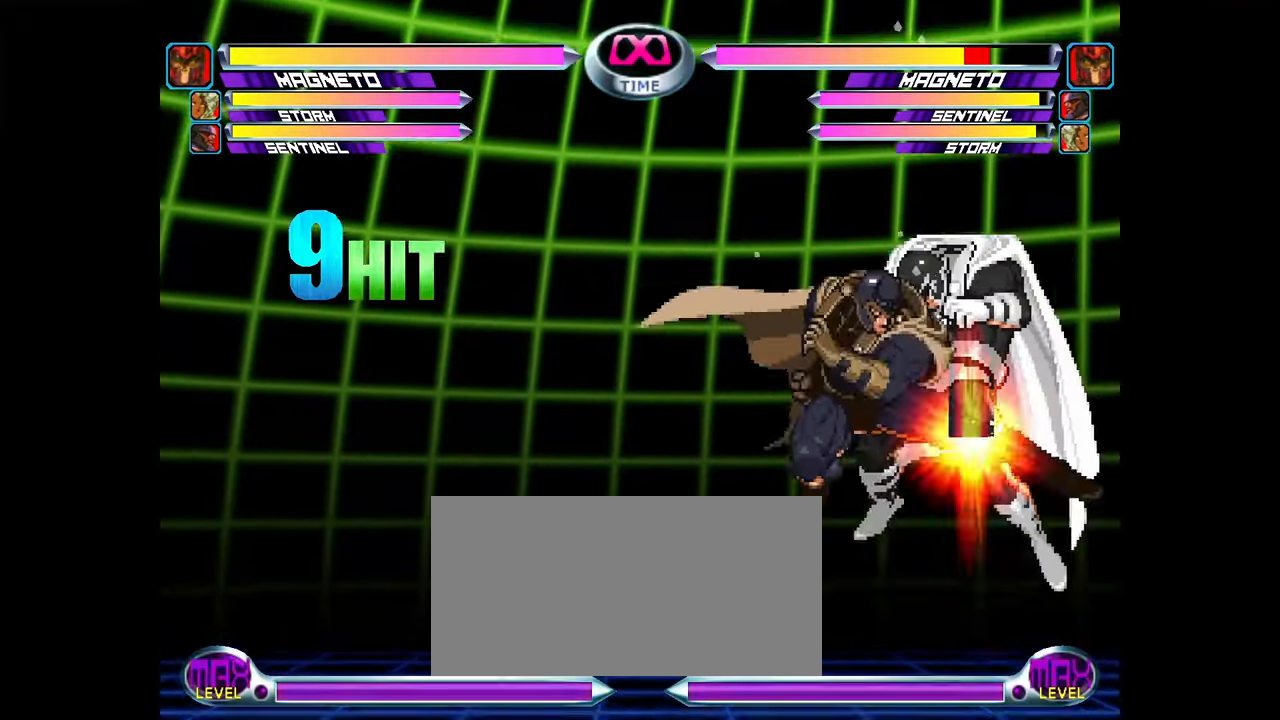
{"dt_ms": 500, "buttons": [], "left_stick": "up-right", "events": [[217, "CROSS", "down"], [267, "CROSS", "up"], [367, "left_stick", "down"], [467, "left_stick", "up-right"]]}
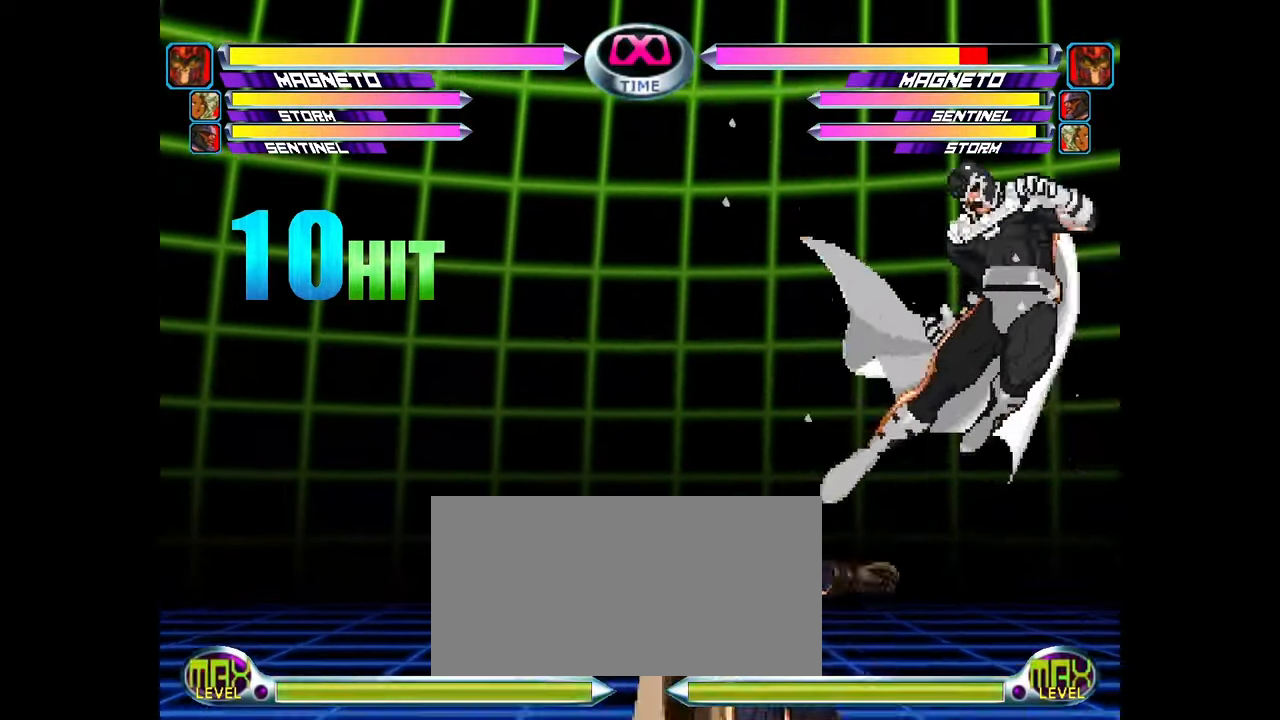
{"dt_ms": 500, "buttons": [], "left_stick": "center", "events": [[67, "CROSS", "down"], [117, "CROSS", "up"], [133, "left_stick", "center"], [233, "CROSS", "down"], [283, "CROSS", "up"]]}
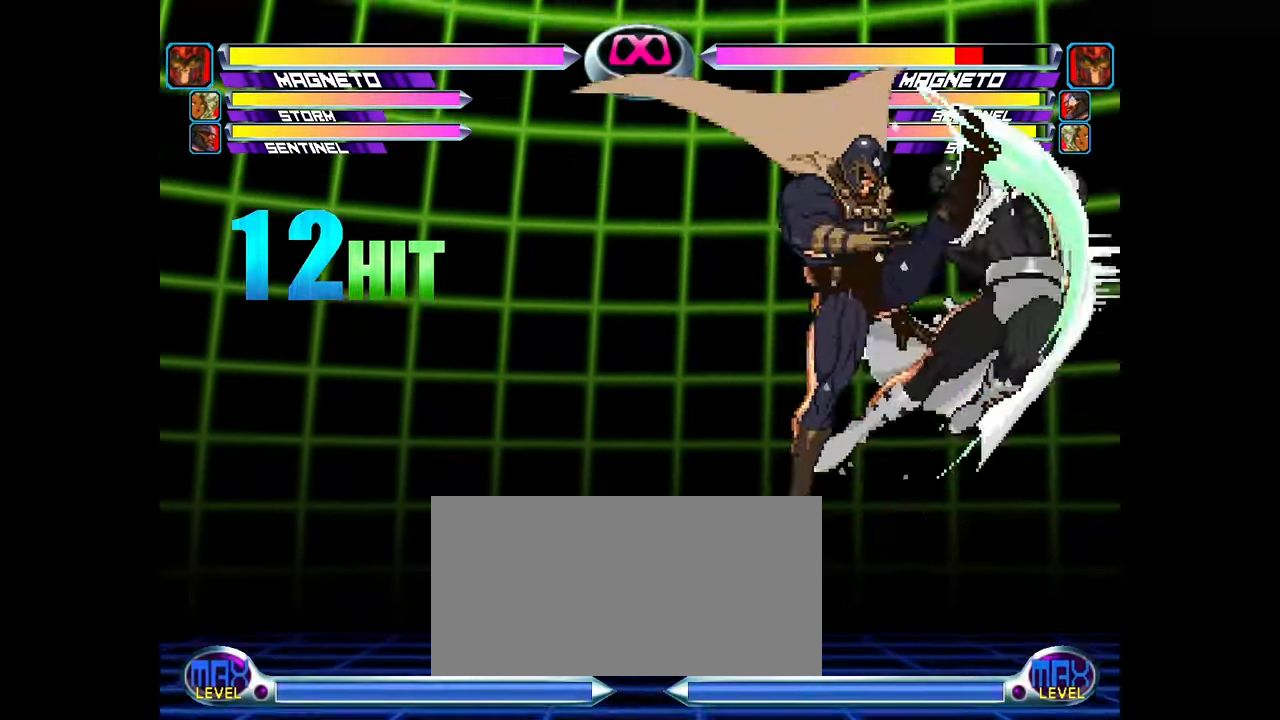
{"dt_ms": 500, "buttons": [], "left_stick": "center", "events": [[50, "left_stick", "down"], [67, "SQUARE", "down"], [67, "TRIANGLE", "down"], [100, "CROSS", "down"], [117, "TRIANGLE", "up"], [133, "SQUARE", "up"], [150, "CROSS", "up"], [183, "left_stick", "center"], [367, "CROSS", "down"], [400, "CROSS", "up"]]}
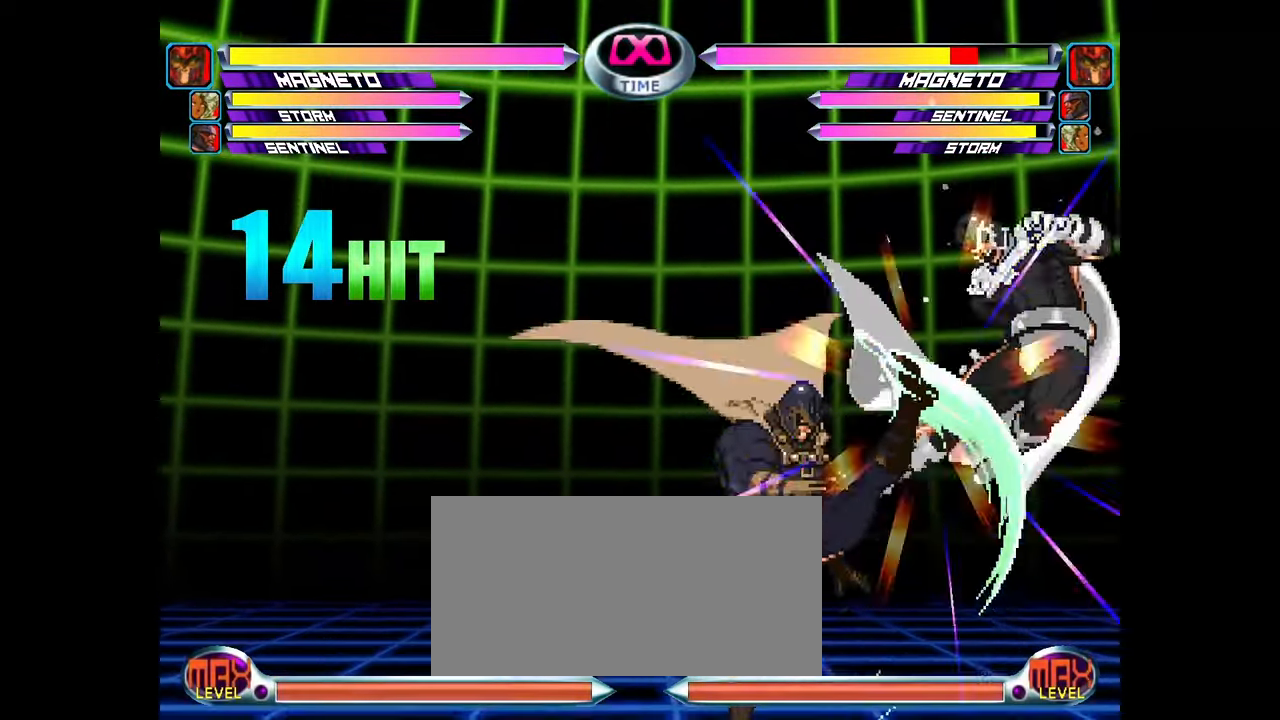
{"dt_ms": 500, "buttons": [], "left_stick": "center", "events": []}